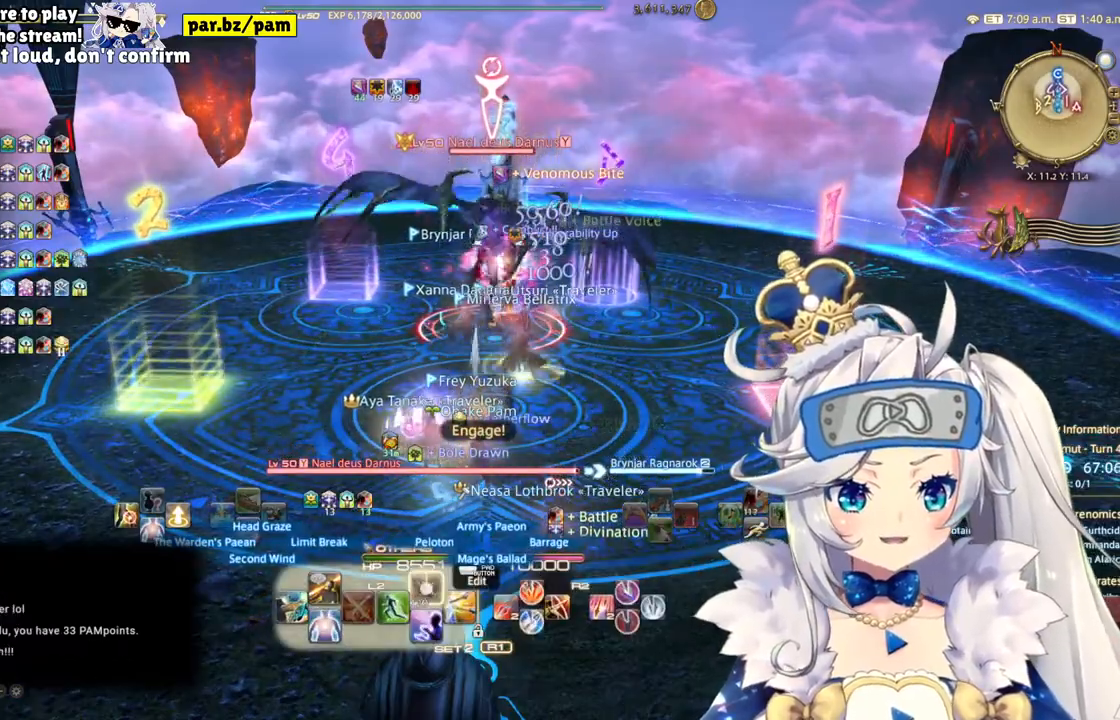
Gameplay with a controller (PlayStation layout); each line is a JSON object with the inputs held at the frame after it. "events" lists button and stick changes between this image and that frame as [ms after this image, input, new state], when the widget could be followed in between.
{"buttons": ["R2"], "left_stick": "center", "right_stick": "center", "events": [[133, "TRIANGLE", "up"], [233, "L2", "up"], [317, "R2", "down"]]}
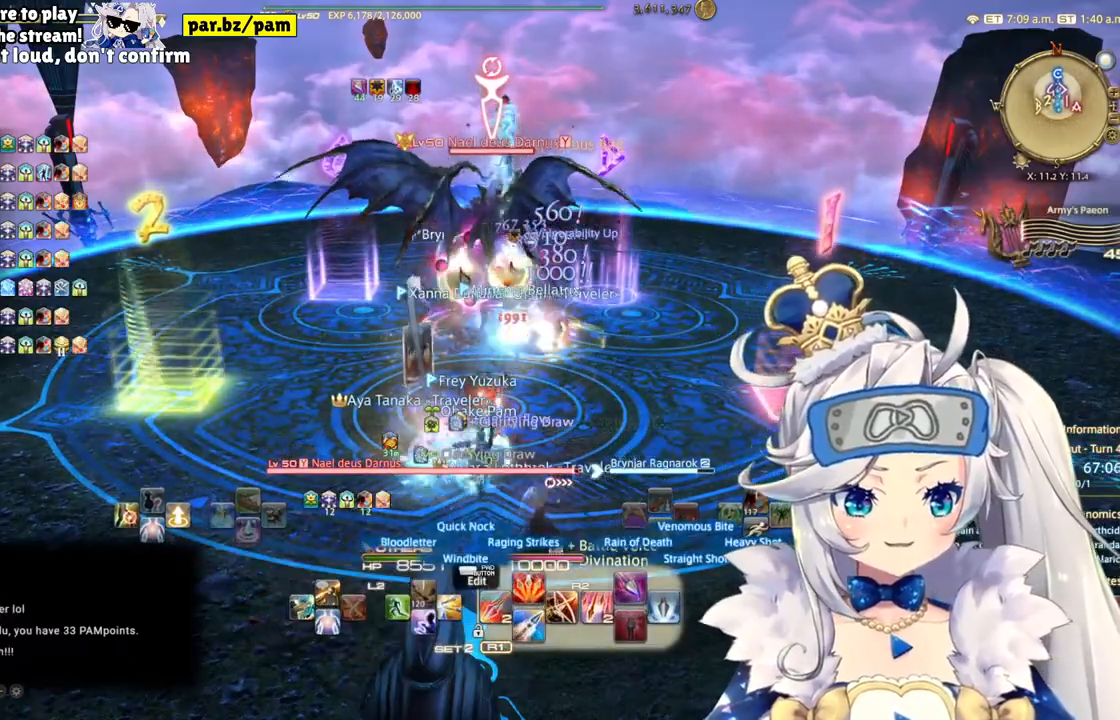
{"buttons": ["R2"], "left_stick": "center", "right_stick": "center", "events": [[67, "DPAD_DOWN", "down"], [267, "DPAD_DOWN", "up"]]}
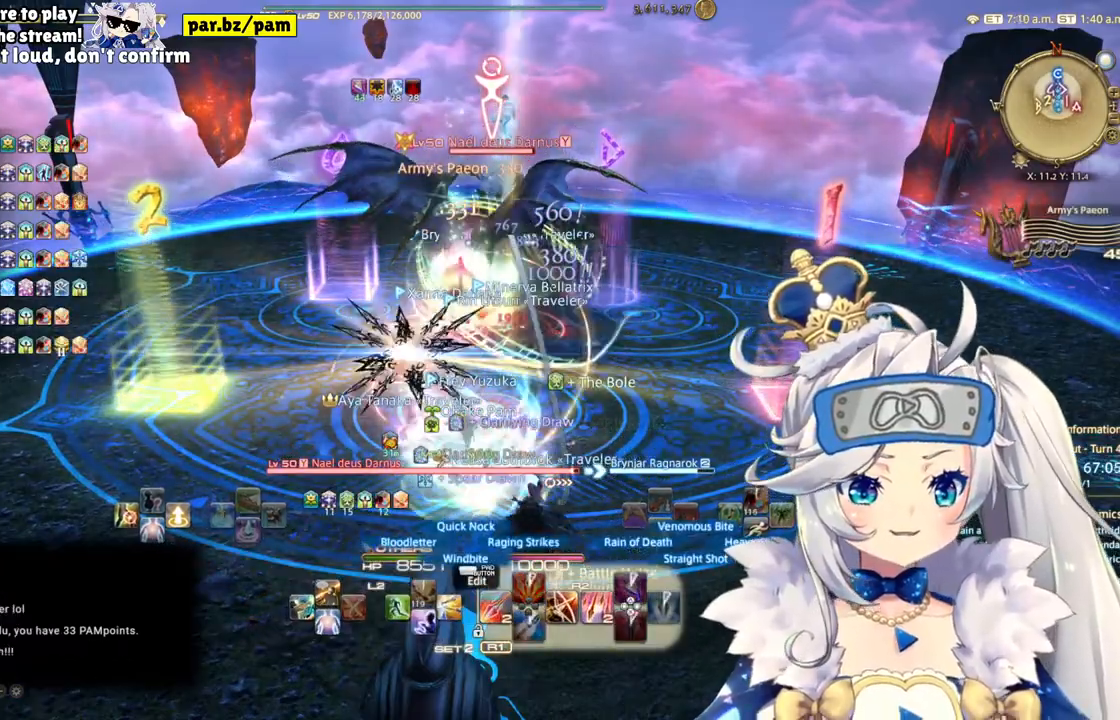
{"buttons": ["R2"], "left_stick": "center", "right_stick": "center", "events": [[33, "DPAD_LEFT", "down"], [200, "DPAD_LEFT", "up"], [267, "right_stick", "up-left"], [483, "right_stick", "center"]]}
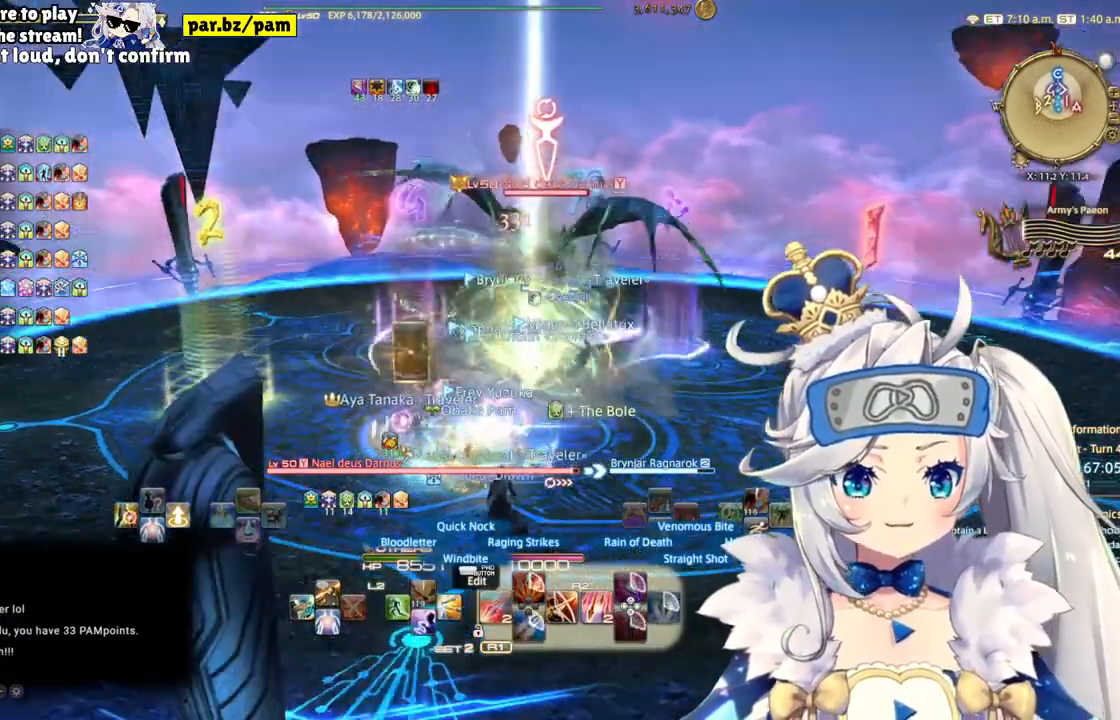
{"buttons": ["R2"], "left_stick": "up-left", "right_stick": "center", "events": [[50, "left_stick", "up-left"], [300, "right_stick", "down-right"], [500, "right_stick", "center"]]}
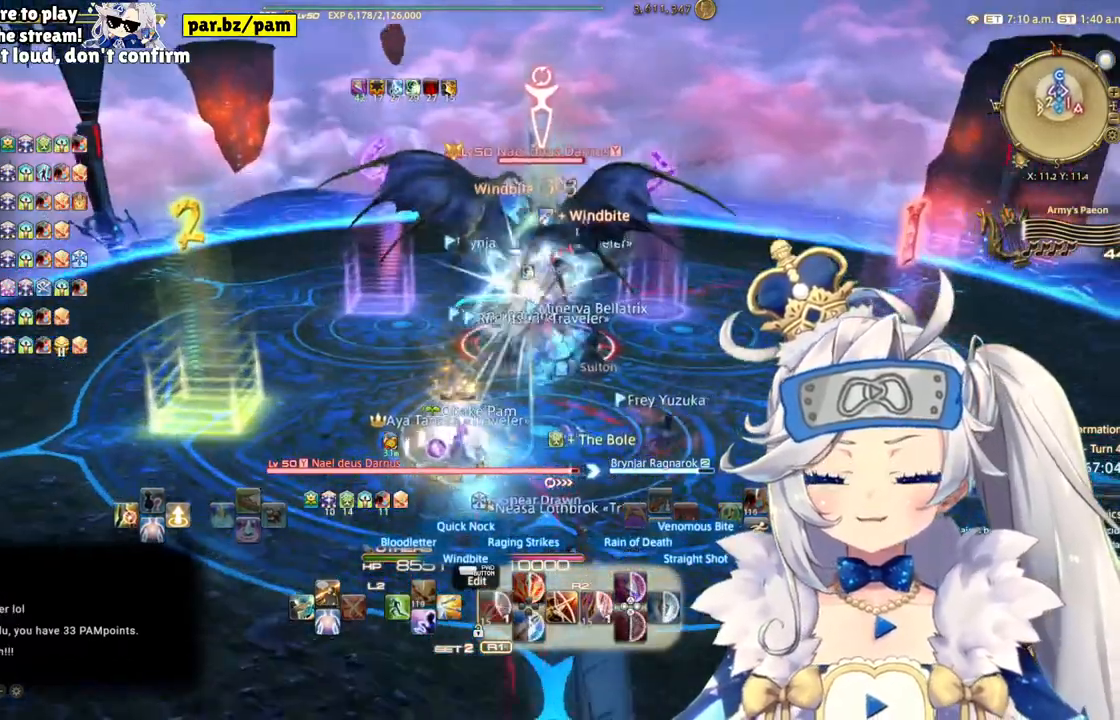
{"buttons": ["R2"], "left_stick": "up", "right_stick": "center", "events": [[333, "left_stick", "up"]]}
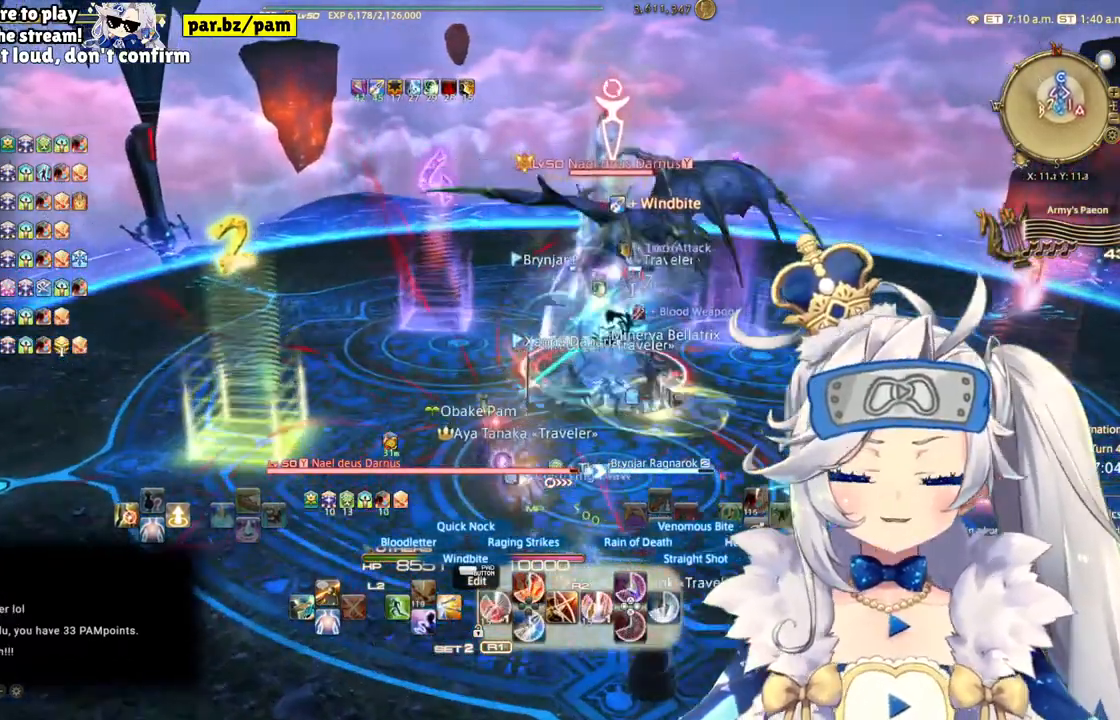
{"buttons": ["R2"], "left_stick": "center", "right_stick": "center", "events": [[117, "left_stick", "center"]]}
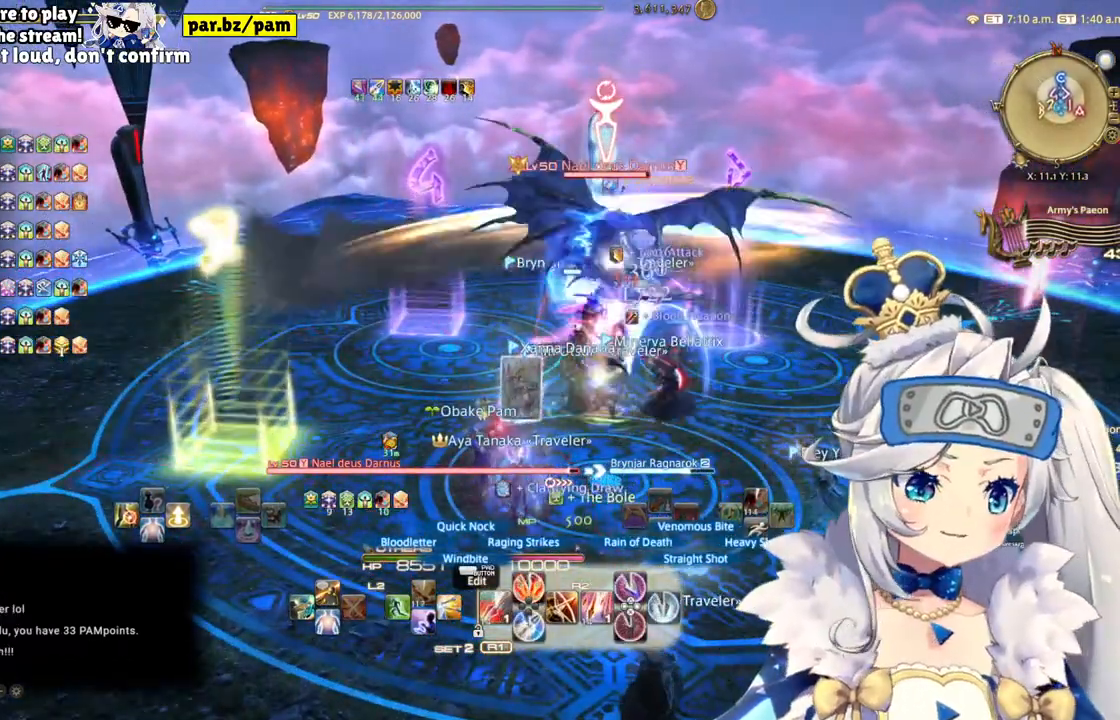
{"buttons": ["R2"], "left_stick": "center", "right_stick": "center", "events": [[233, "CIRCLE", "down"], [417, "CIRCLE", "up"]]}
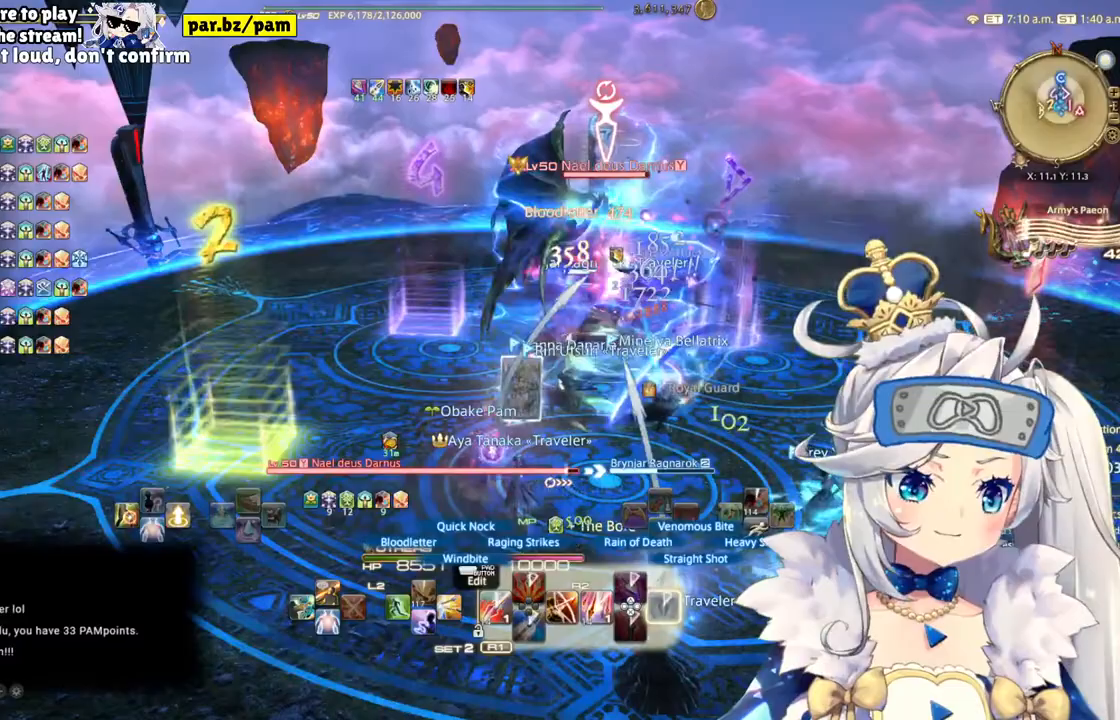
{"buttons": ["R2", "DPAD_LEFT"], "left_stick": "center", "right_stick": "center", "events": [[67, "right_stick", "down-right"], [217, "right_stick", "center"], [333, "DPAD_LEFT", "down"]]}
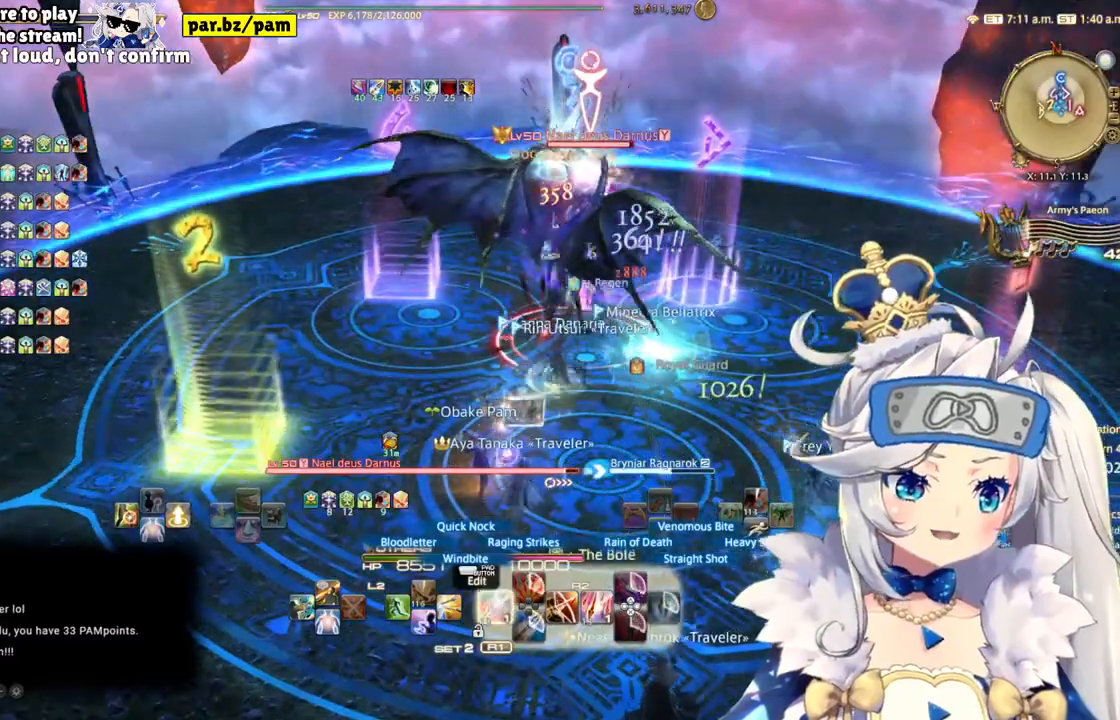
{"buttons": ["R2"], "left_stick": "center", "right_stick": "right", "events": [[50, "DPAD_LEFT", "up"], [417, "right_stick", "right"]]}
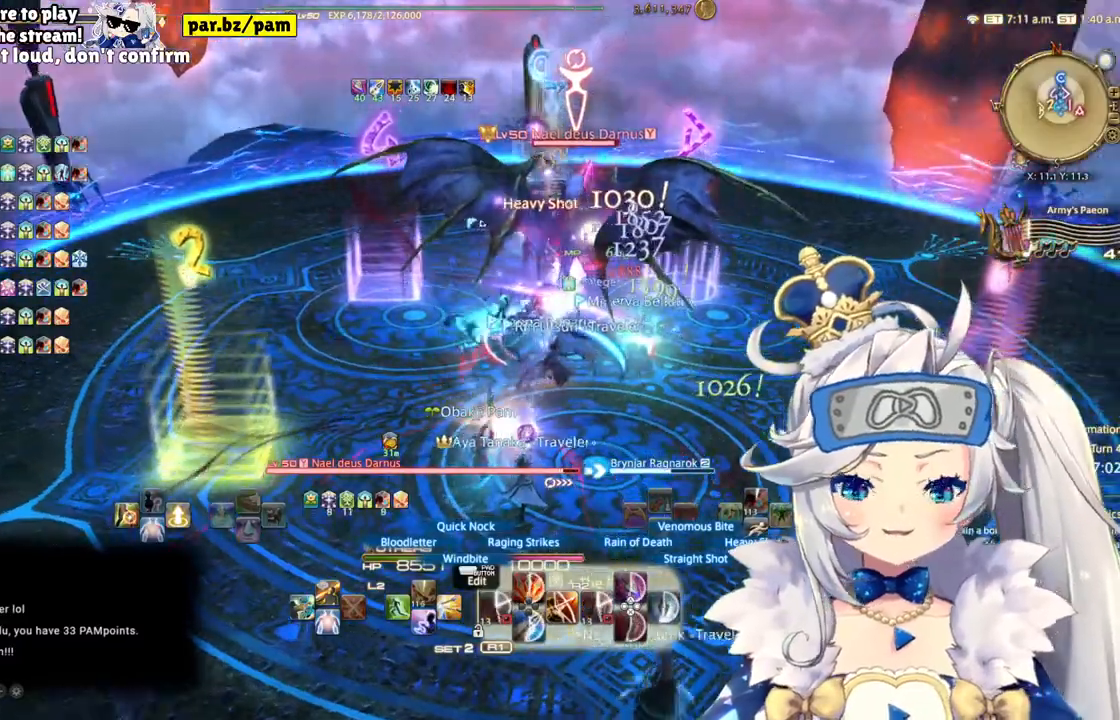
{"buttons": ["R2"], "left_stick": "center", "right_stick": "down", "events": [[150, "right_stick", "center"], [450, "right_stick", "down-right"], [500, "right_stick", "down"]]}
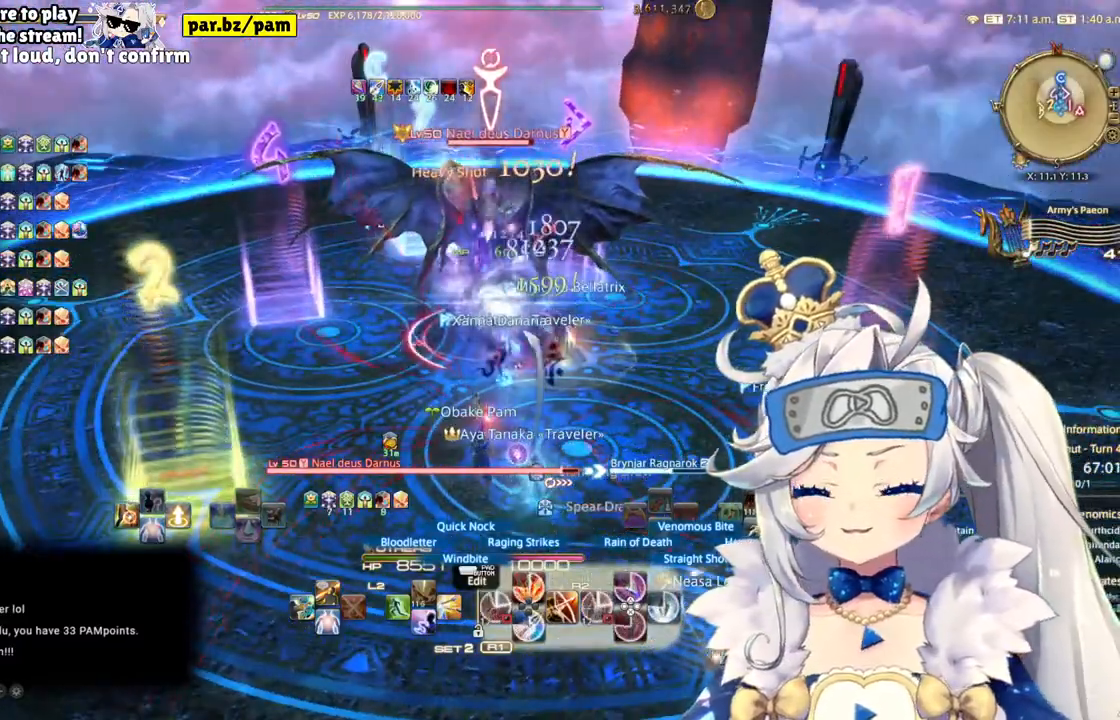
{"buttons": ["R2"], "left_stick": "down", "right_stick": "center", "events": [[133, "right_stick", "center"], [317, "left_stick", "down"]]}
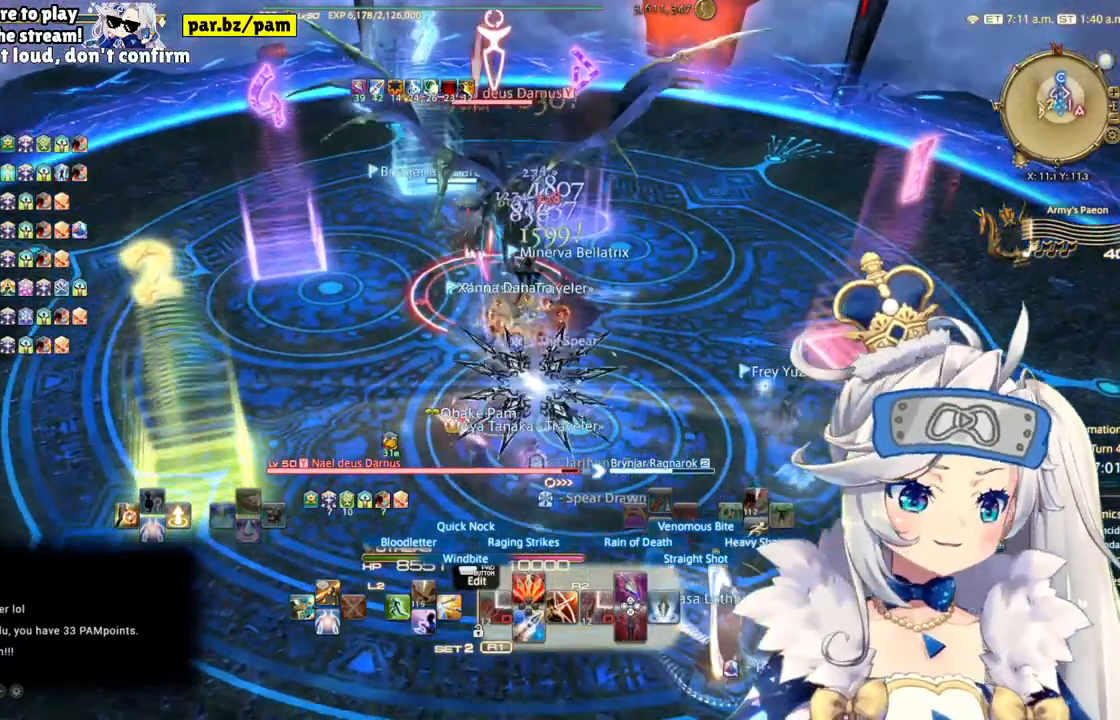
{"buttons": ["R2"], "left_stick": "up", "right_stick": "center", "events": [[150, "left_stick", "center"], [200, "left_stick", "up-right"], [417, "left_stick", "up"]]}
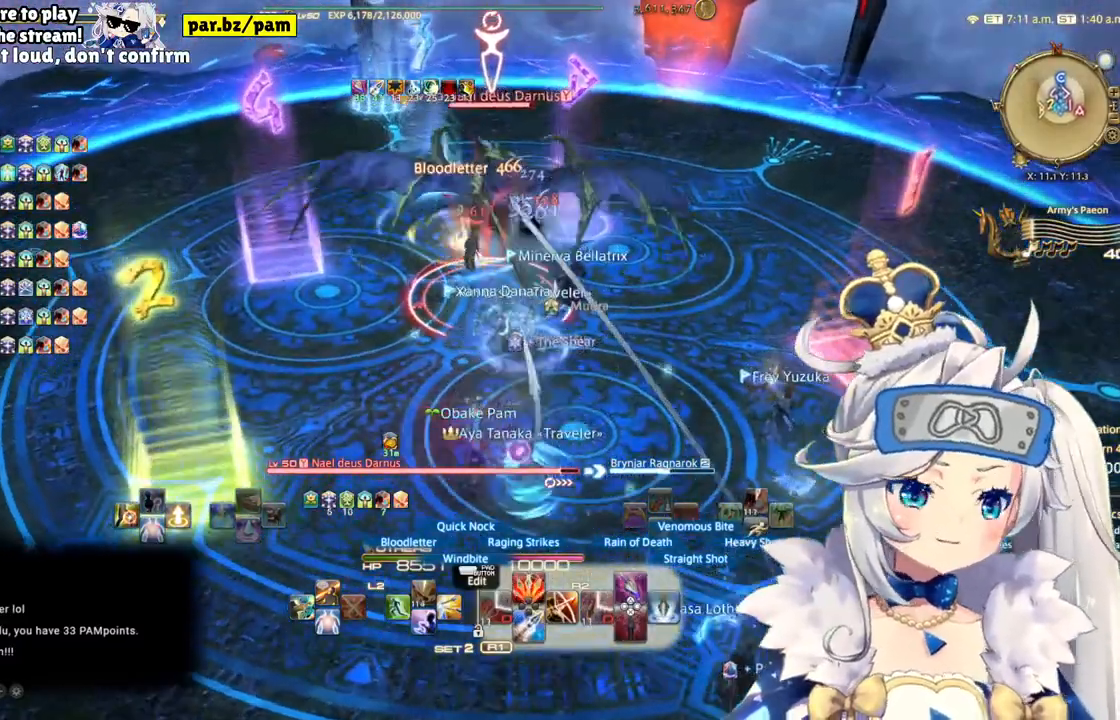
{"buttons": ["R2"], "left_stick": "center", "right_stick": "center", "events": [[33, "left_stick", "center"], [133, "CIRCLE", "down"], [317, "CIRCLE", "up"]]}
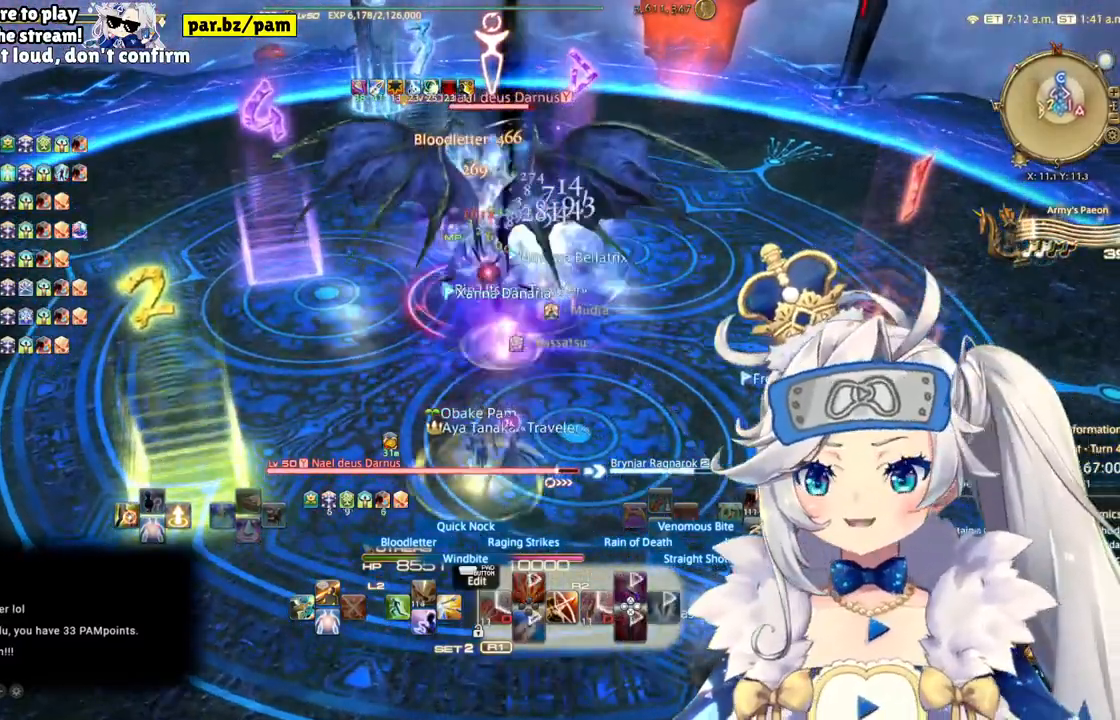
{"buttons": ["R2"], "left_stick": "center", "right_stick": "center", "events": [[50, "right_stick", "up-left"], [250, "right_stick", "center"]]}
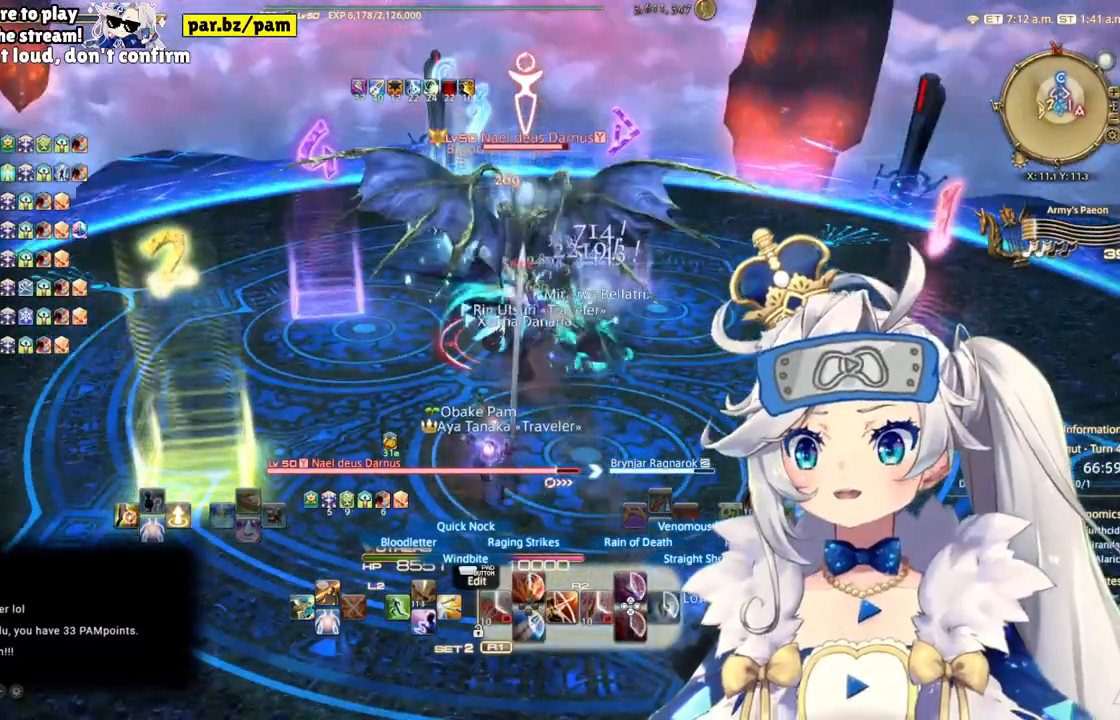
{"buttons": ["R2", "DPAD_LEFT"], "left_stick": "center", "right_stick": "center", "events": [[17, "right_stick", "right"], [133, "right_stick", "center"], [350, "DPAD_LEFT", "down"]]}
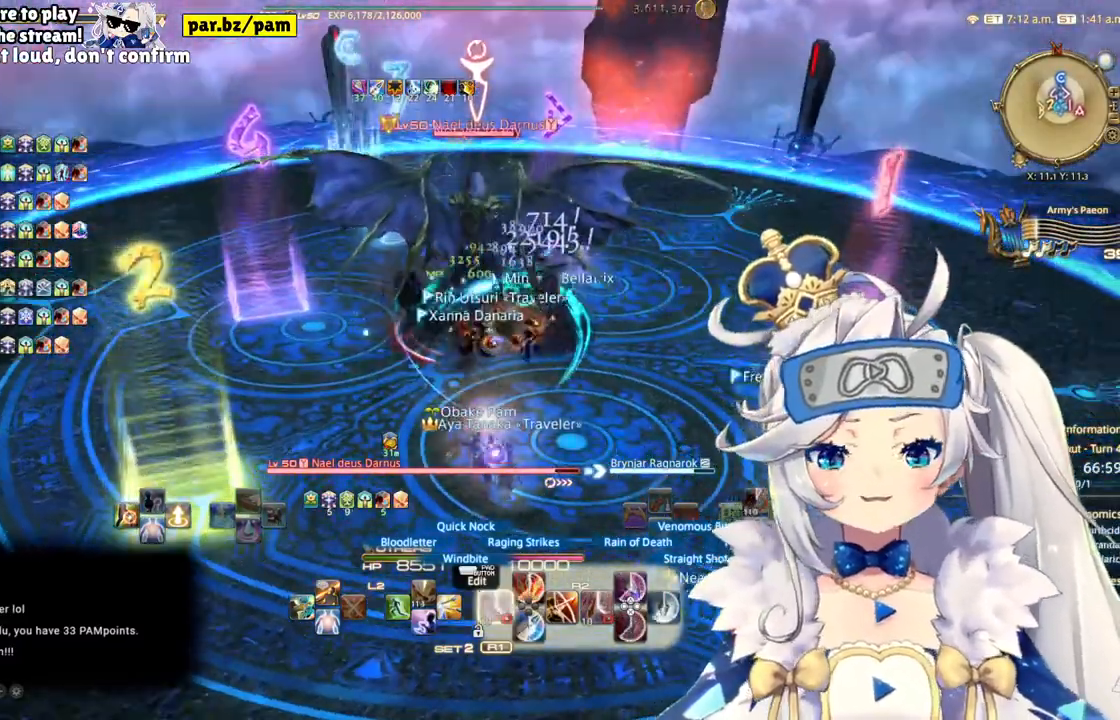
{"buttons": ["R2"], "left_stick": "down", "right_stick": "center", "events": [[83, "DPAD_LEFT", "up"], [167, "right_stick", "up-left"], [383, "left_stick", "down"], [383, "right_stick", "center"]]}
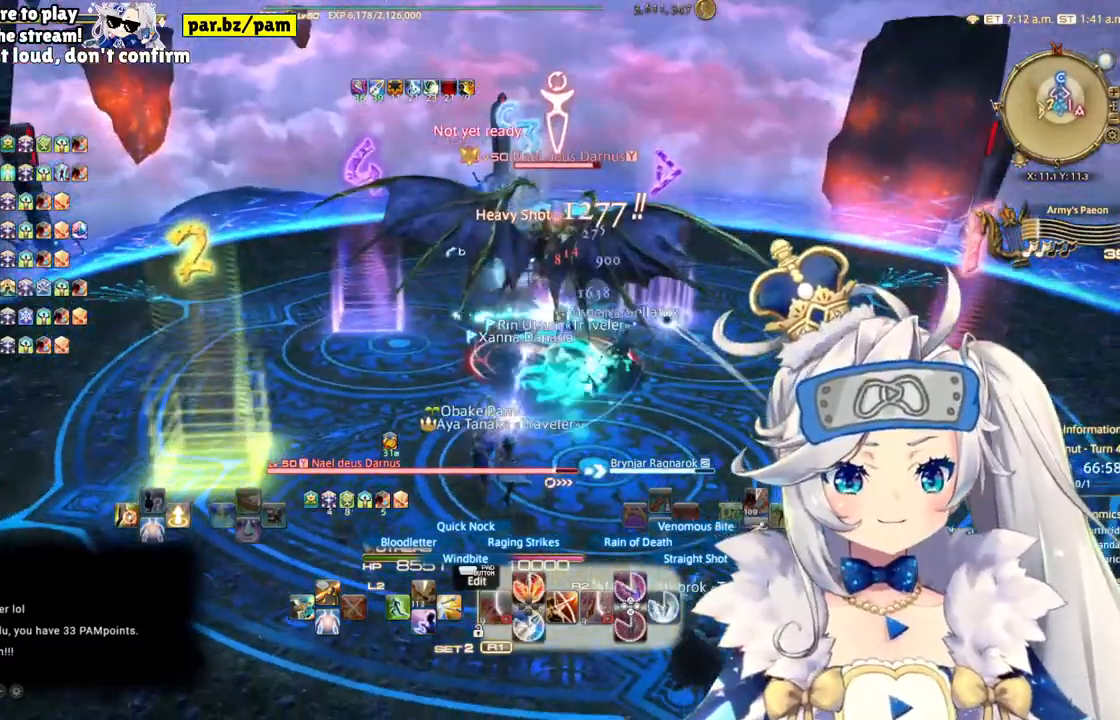
{"buttons": ["CIRCLE", "R2"], "left_stick": "center", "right_stick": "center", "events": [[150, "left_stick", "center"], [500, "CIRCLE", "down"]]}
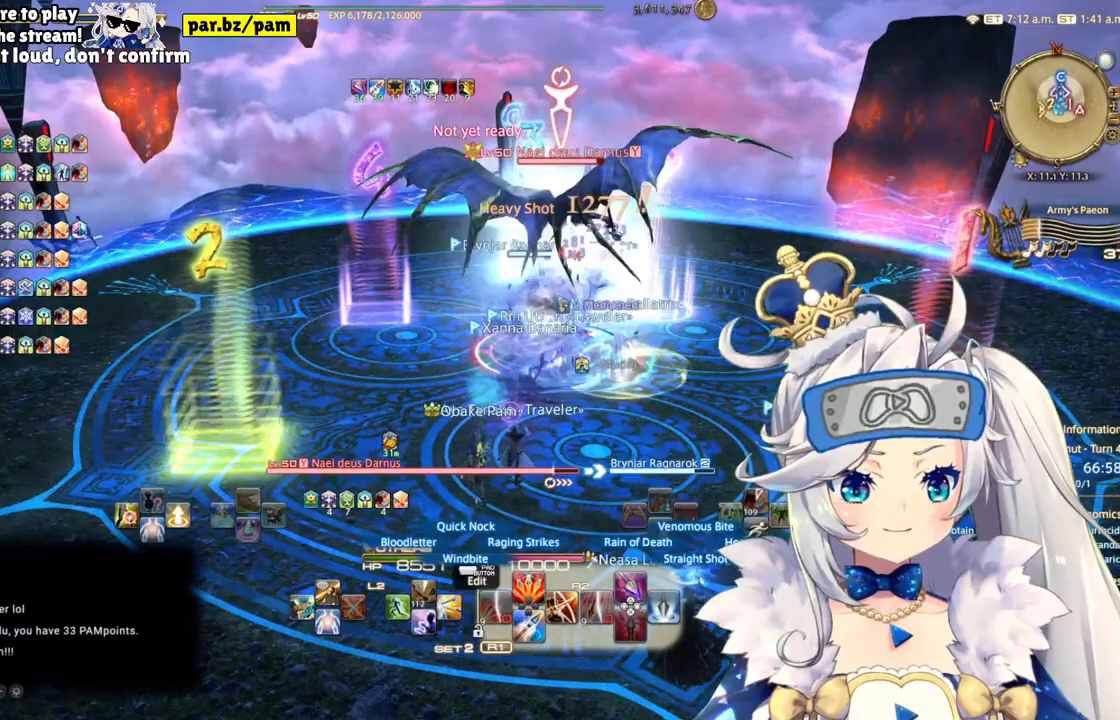
{"buttons": ["R2"], "left_stick": "up", "right_stick": "up", "events": [[167, "CIRCLE", "up"], [383, "left_stick", "up"], [450, "right_stick", "up"]]}
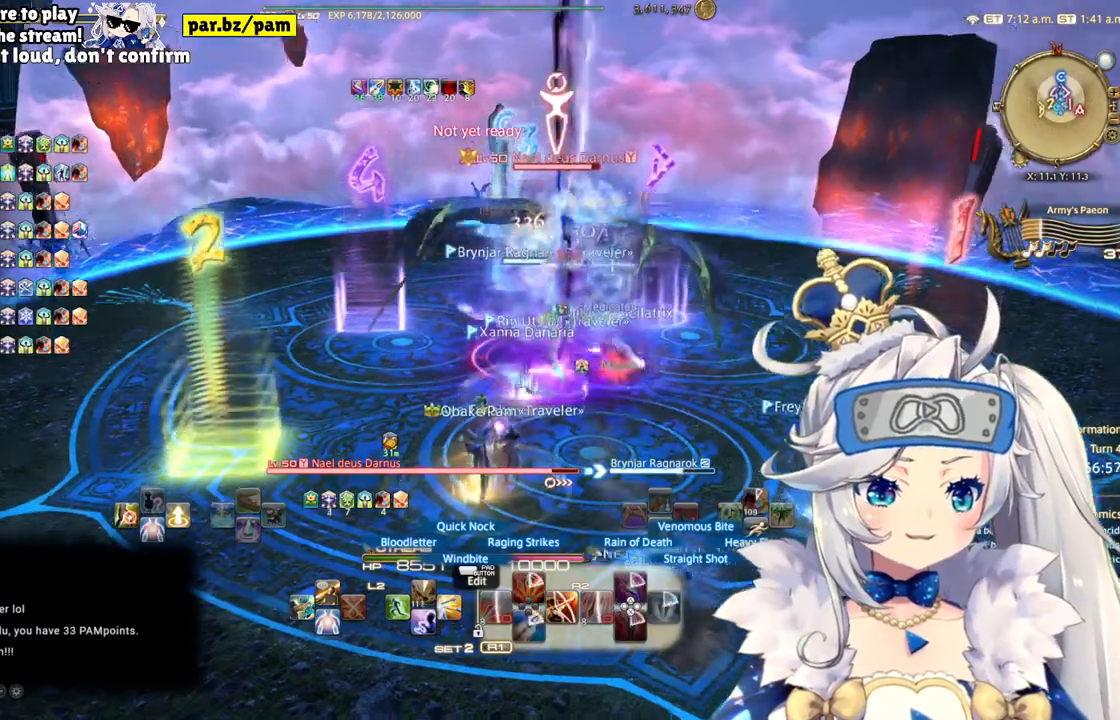
{"buttons": ["L2"], "left_stick": "center", "right_stick": "center", "events": [[83, "left_stick", "center"], [150, "right_stick", "center"], [200, "L2", "down"], [300, "R2", "up"]]}
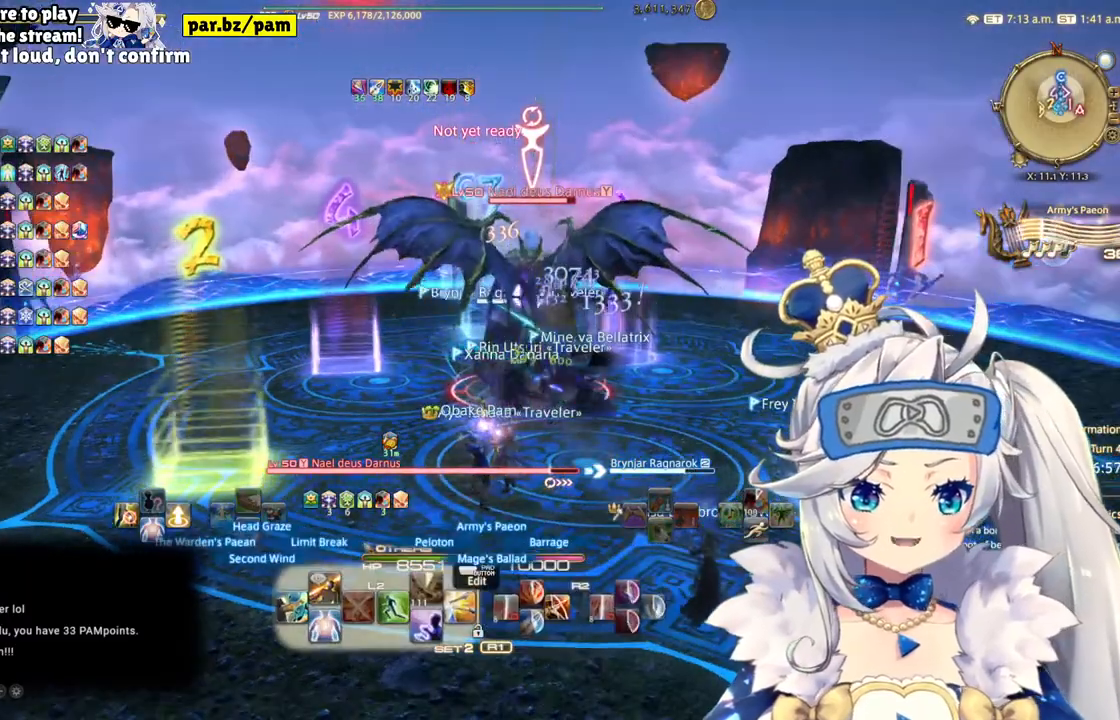
{"buttons": ["R2"], "left_stick": "center", "right_stick": "center", "events": [[150, "CIRCLE", "down"], [433, "CIRCLE", "up"], [483, "L2", "up"], [483, "R2", "down"]]}
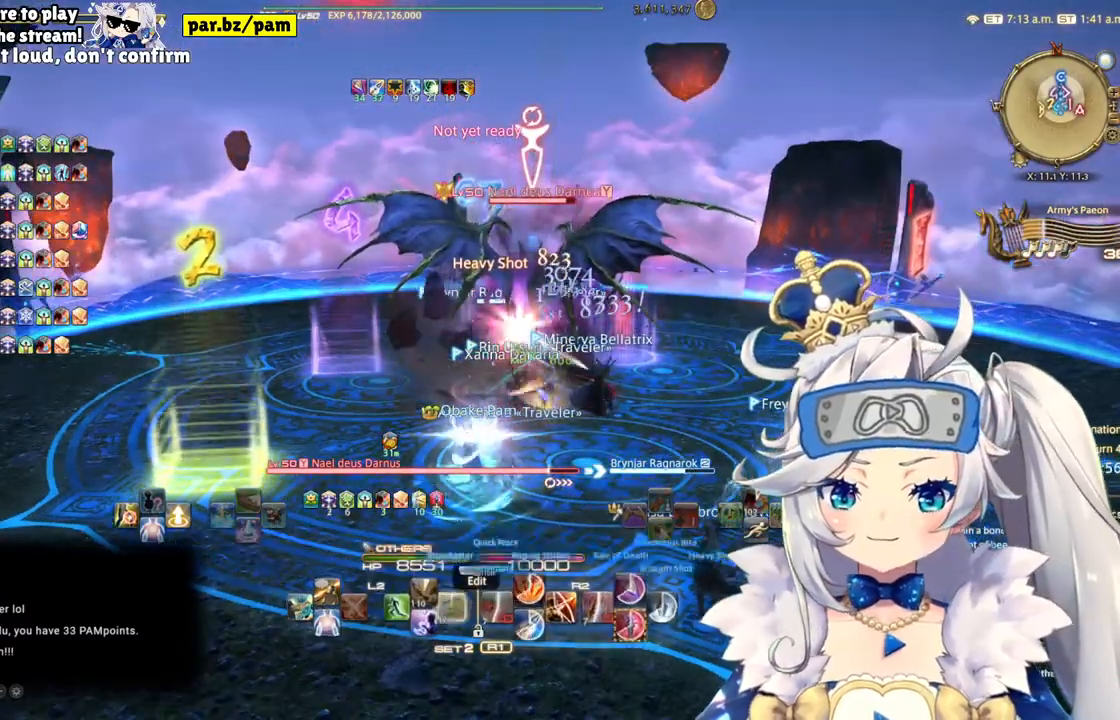
{"buttons": ["R2"], "left_stick": "center", "right_stick": "center", "events": []}
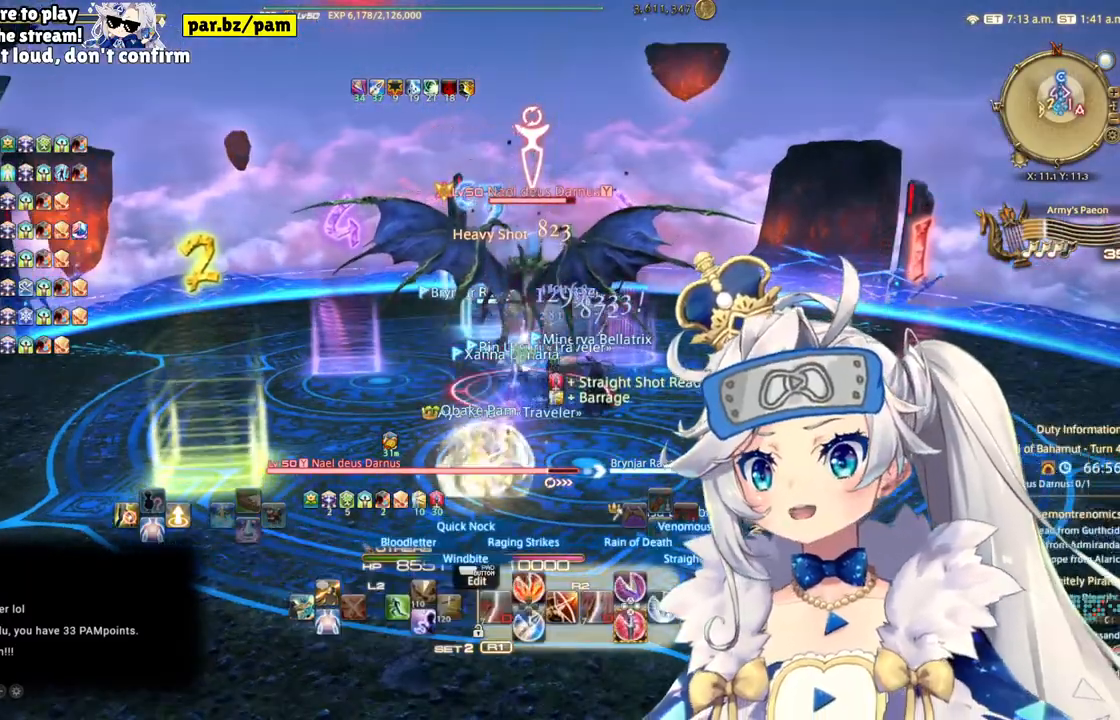
{"buttons": ["R2"], "left_stick": "center", "right_stick": "center", "events": [[83, "right_stick", "right"], [200, "left_stick", "down"], [333, "right_stick", "center"], [467, "left_stick", "center"]]}
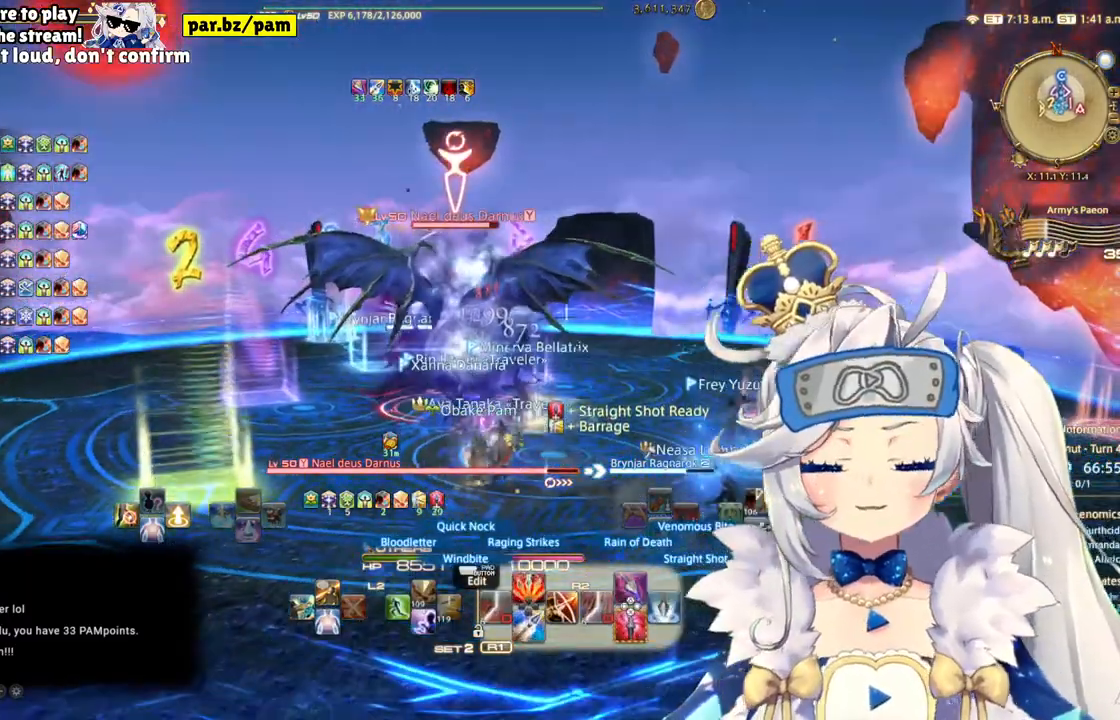
{"buttons": ["R2"], "left_stick": "up", "right_stick": "center", "events": [[50, "left_stick", "up"], [233, "CROSS", "down"], [433, "CROSS", "up"]]}
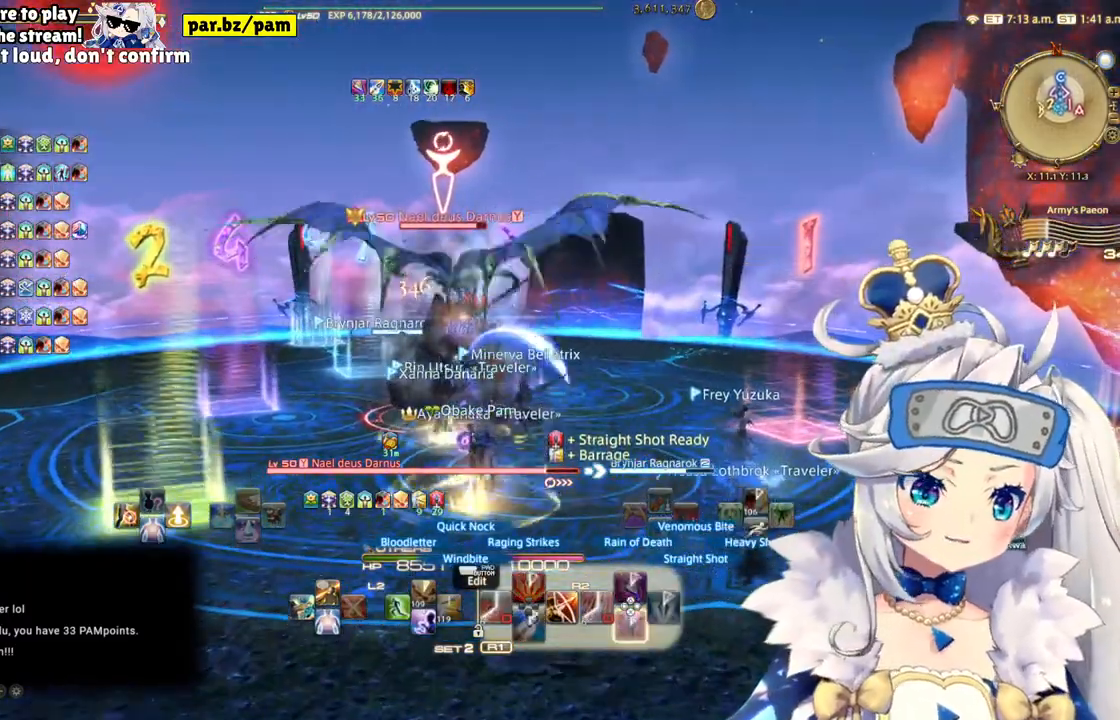
{"buttons": ["R2"], "left_stick": "center", "right_stick": "center", "events": [[217, "right_stick", "down"], [367, "left_stick", "center"], [400, "right_stick", "center"]]}
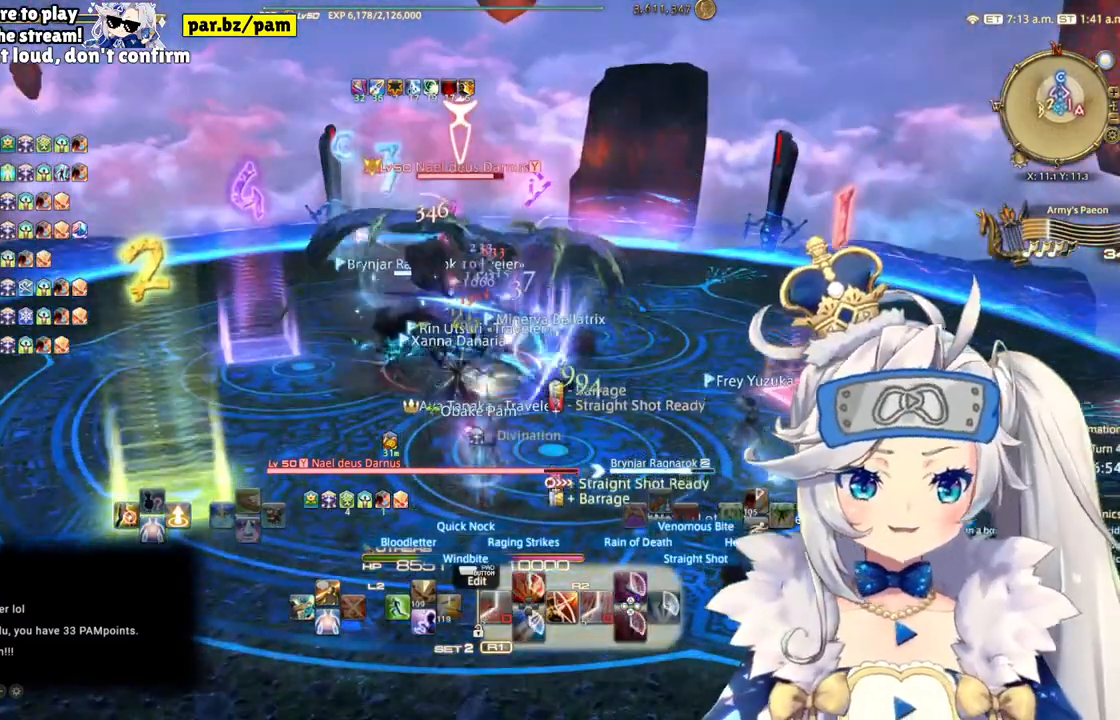
{"buttons": ["R2"], "left_stick": "down", "right_stick": "center", "events": [[100, "right_stick", "down"], [283, "right_stick", "up-left"], [350, "left_stick", "down"], [433, "right_stick", "center"]]}
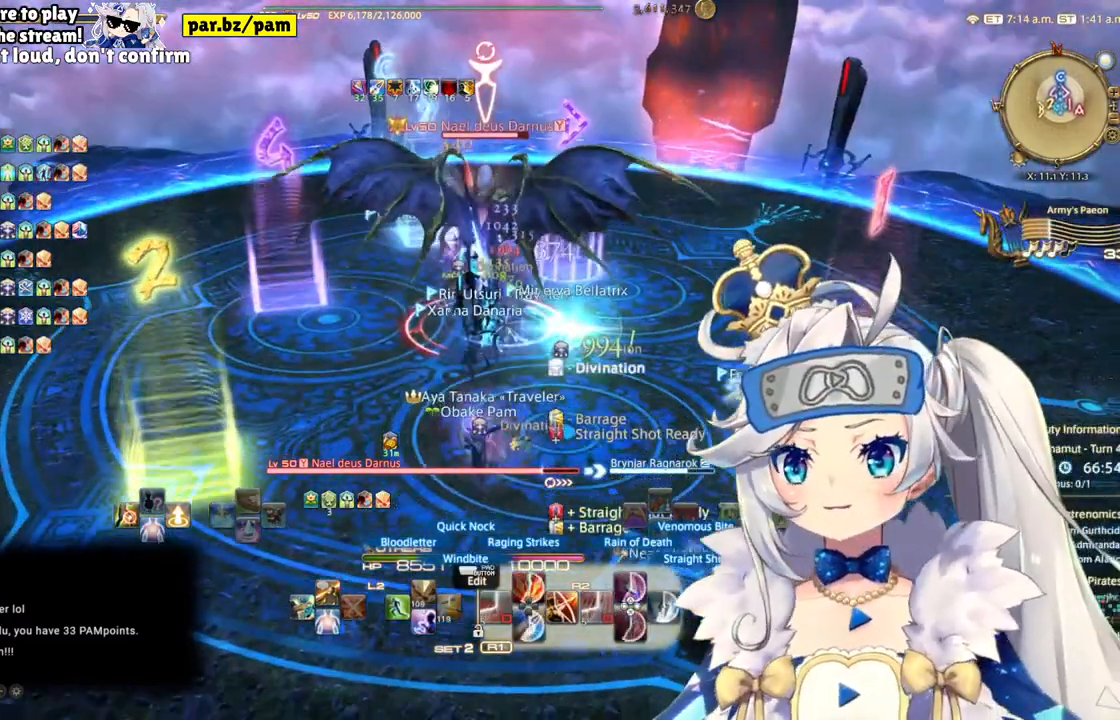
{"buttons": ["R2"], "left_stick": "up-right", "right_stick": "center", "events": [[83, "left_stick", "center"], [167, "left_stick", "up-right"]]}
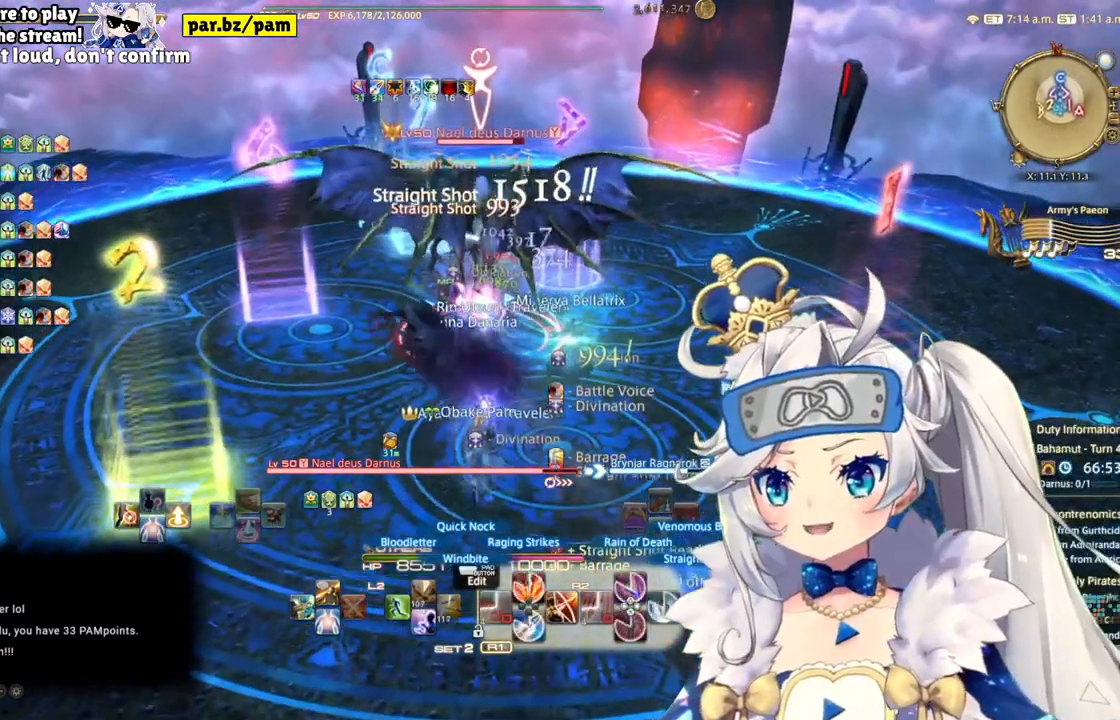
{"buttons": ["CIRCLE", "R2"], "left_stick": "center", "right_stick": "center", "events": [[33, "left_stick", "center"], [450, "CIRCLE", "down"]]}
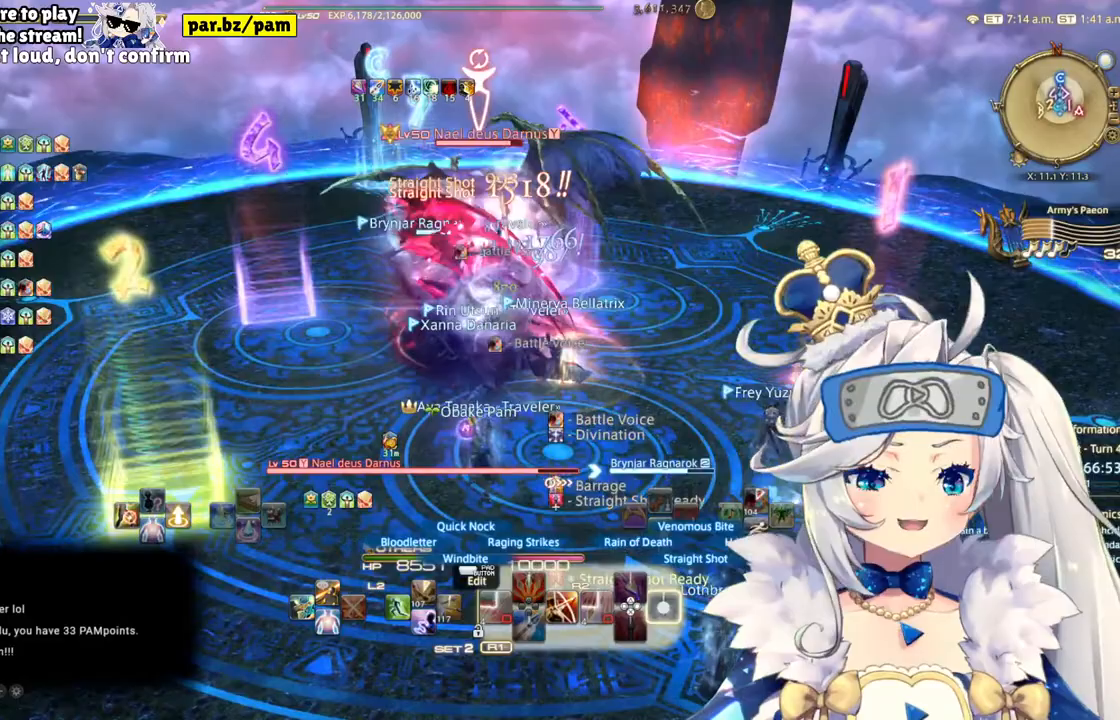
{"buttons": ["R2"], "left_stick": "center", "right_stick": "up", "events": [[117, "CIRCLE", "up"], [500, "right_stick", "up"]]}
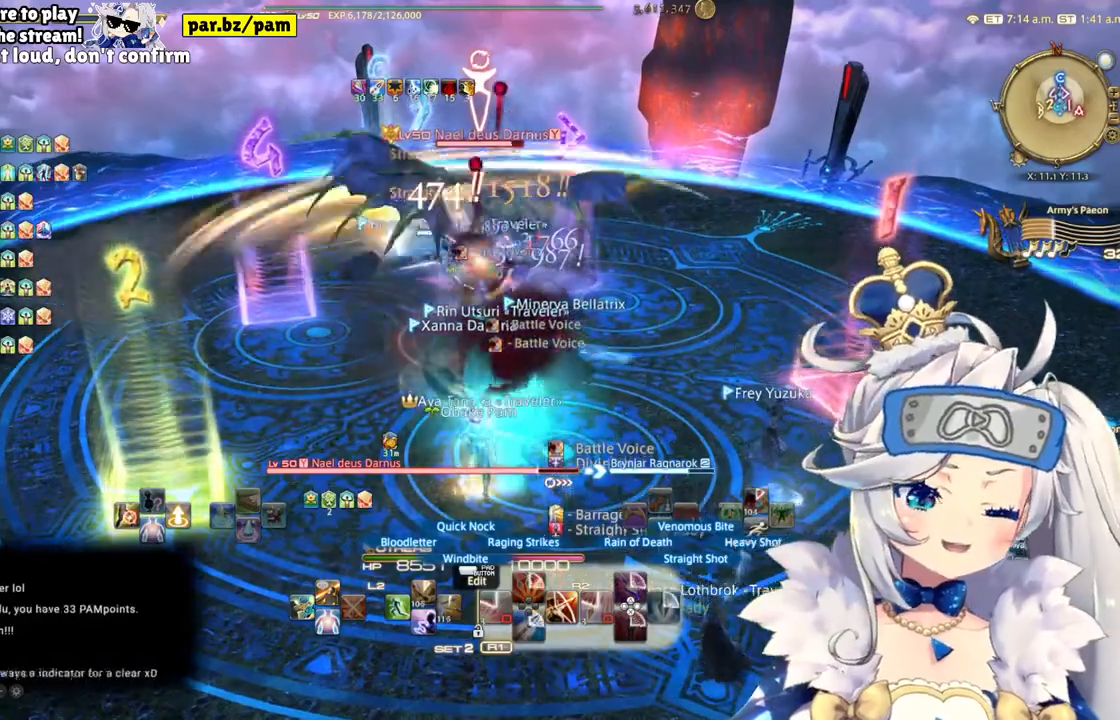
{"buttons": ["R2"], "left_stick": "center", "right_stick": "center", "events": [[100, "left_stick", "down"], [150, "right_stick", "center"], [367, "left_stick", "center"]]}
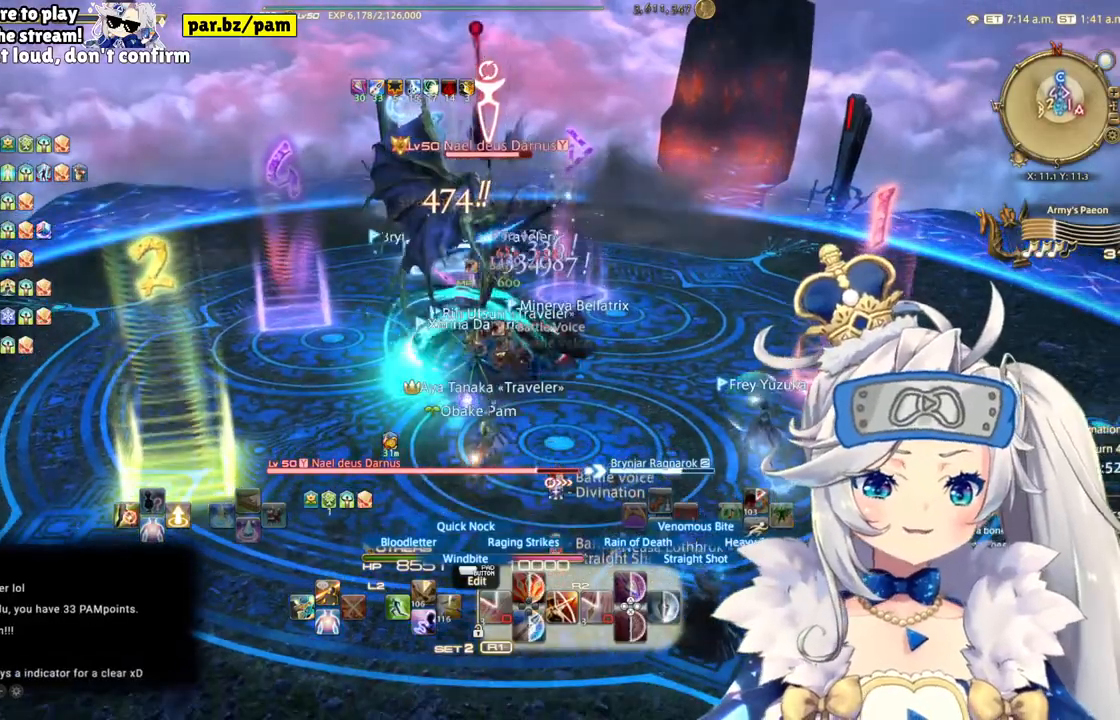
{"buttons": ["R2"], "left_stick": "up", "right_stick": "center", "events": [[133, "left_stick", "up"]]}
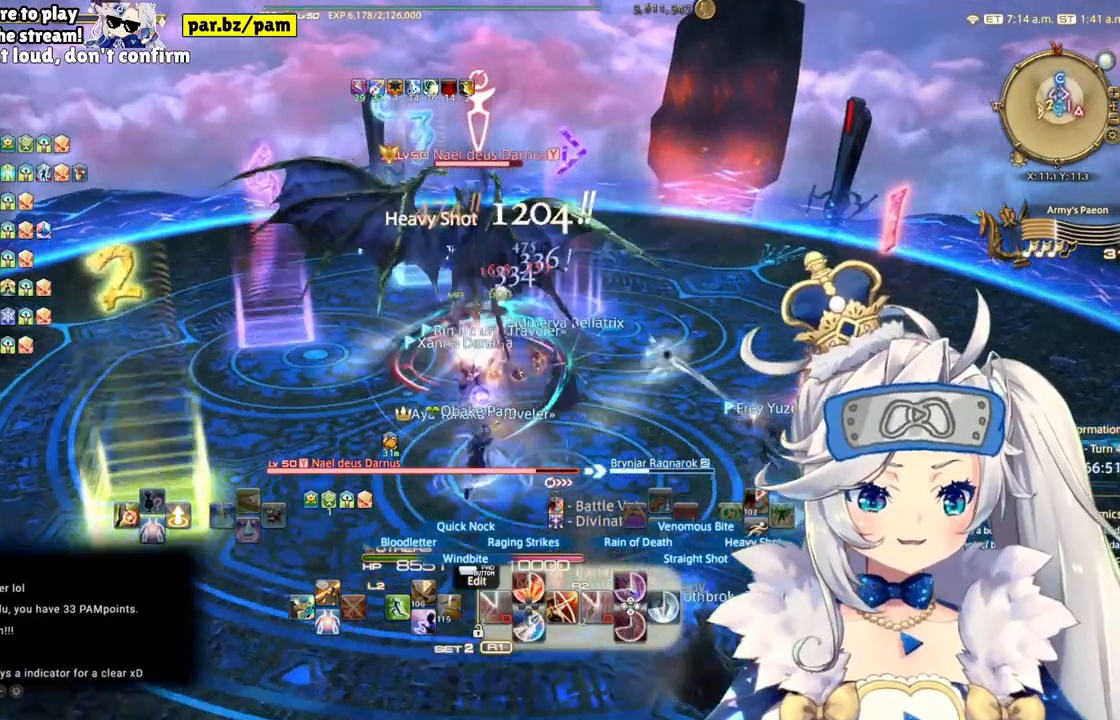
{"buttons": ["R2"], "left_stick": "center", "right_stick": "center", "events": [[283, "left_stick", "center"]]}